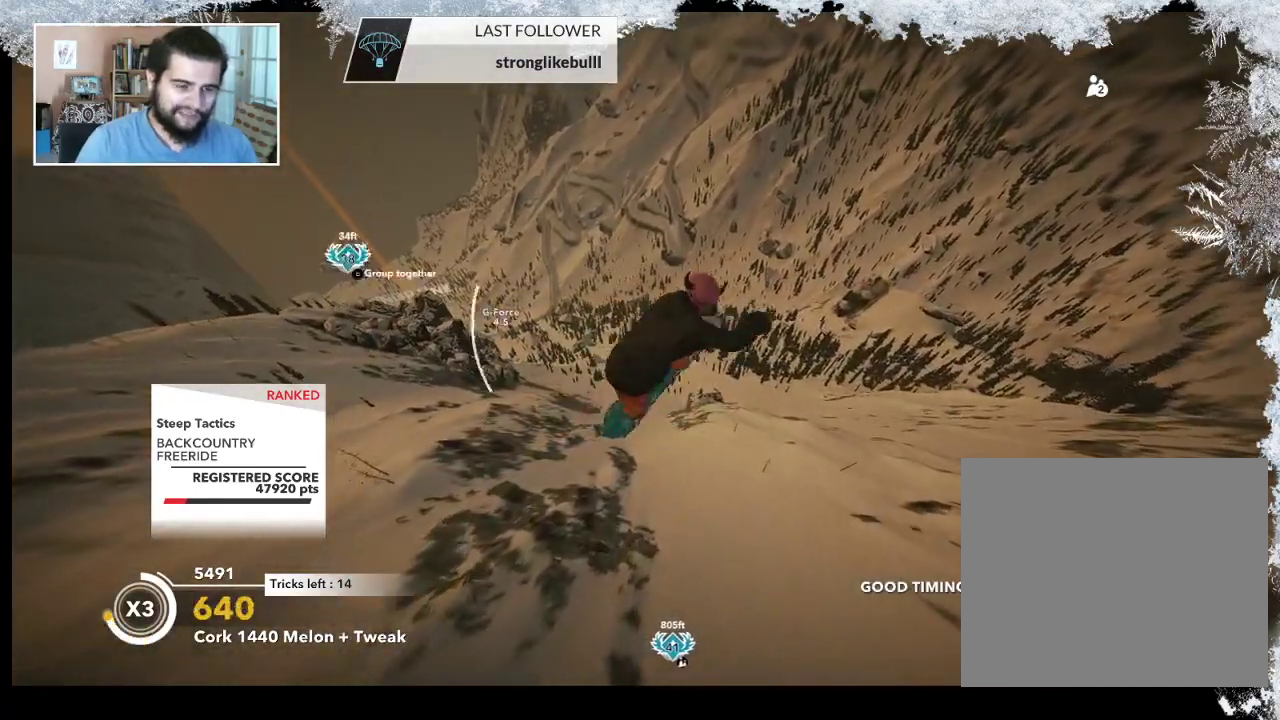
Gameplay with a controller (PlayStation layout); each line is a JSON object with the inputs held at the frame after it. "events" lists button and stick changes between this image and that frame as [ms after this image, input, new state], when the widget could be followed in between.
{"buttons": ["L2"], "left_stick": "center", "right_stick": "up", "events": [[400, "left_stick", "center"]]}
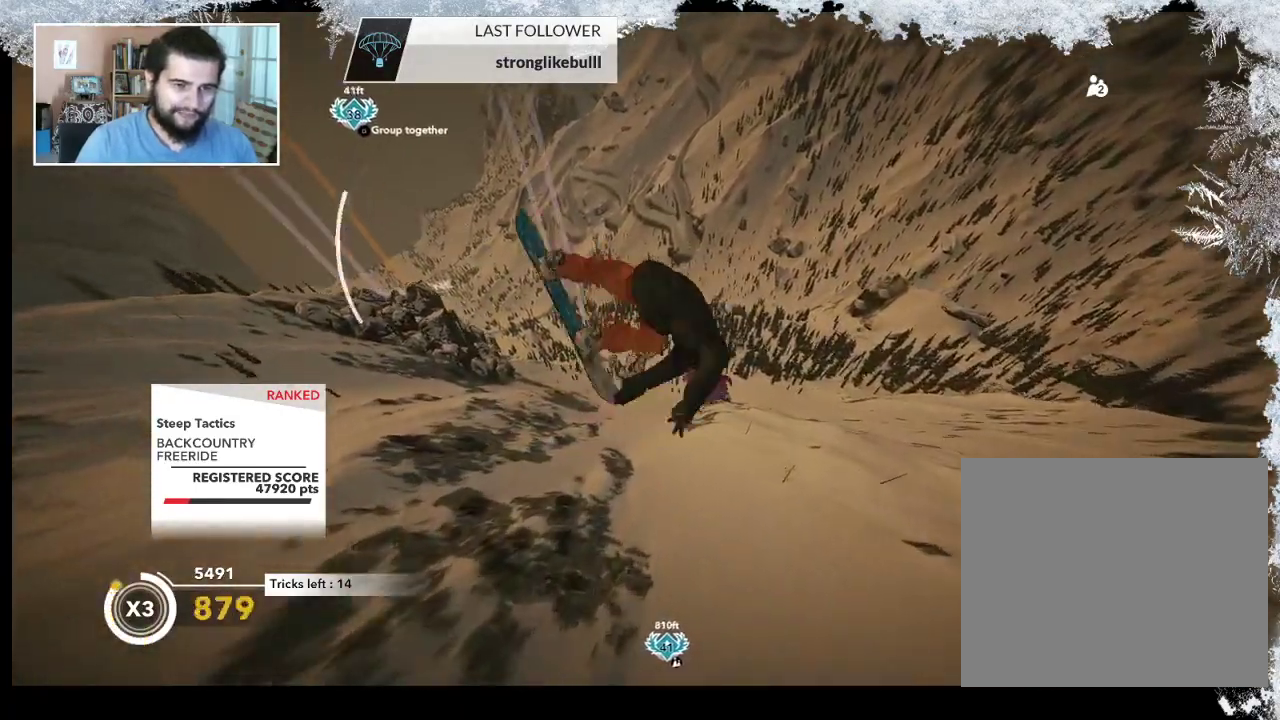
{"buttons": ["L2"], "left_stick": "center", "right_stick": "up", "events": []}
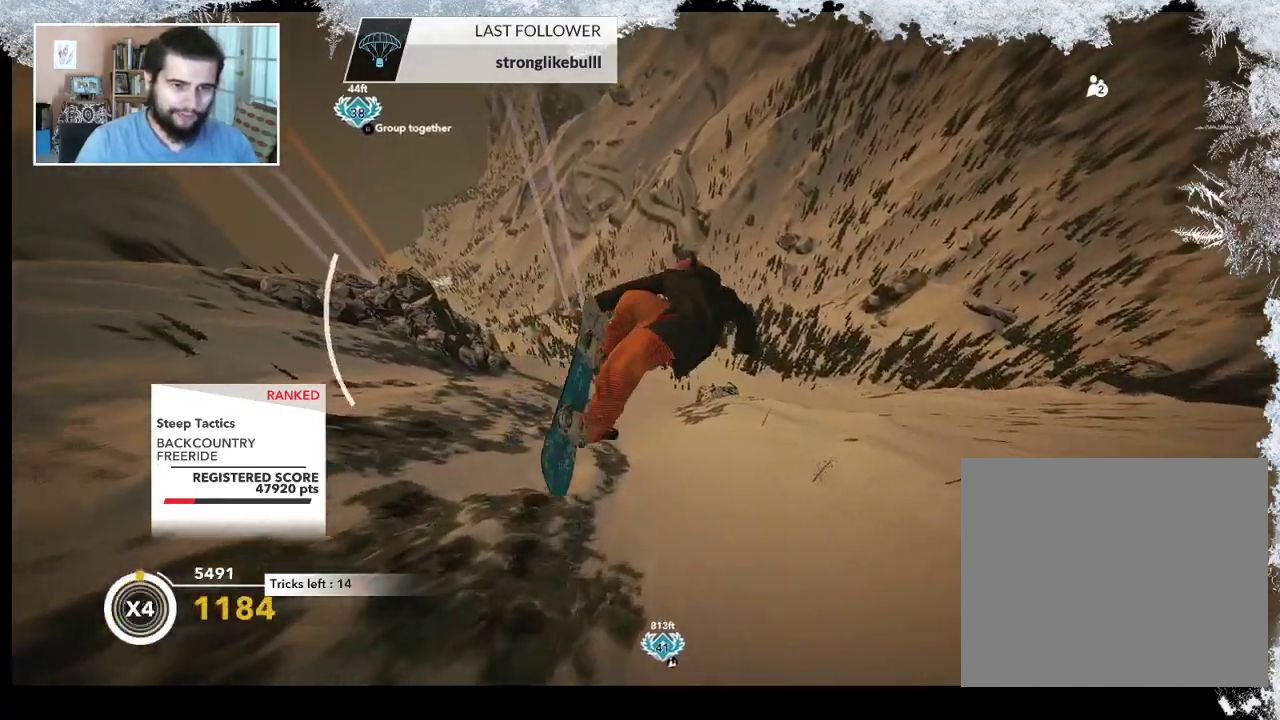
{"buttons": ["L2"], "left_stick": "center", "right_stick": "up", "events": []}
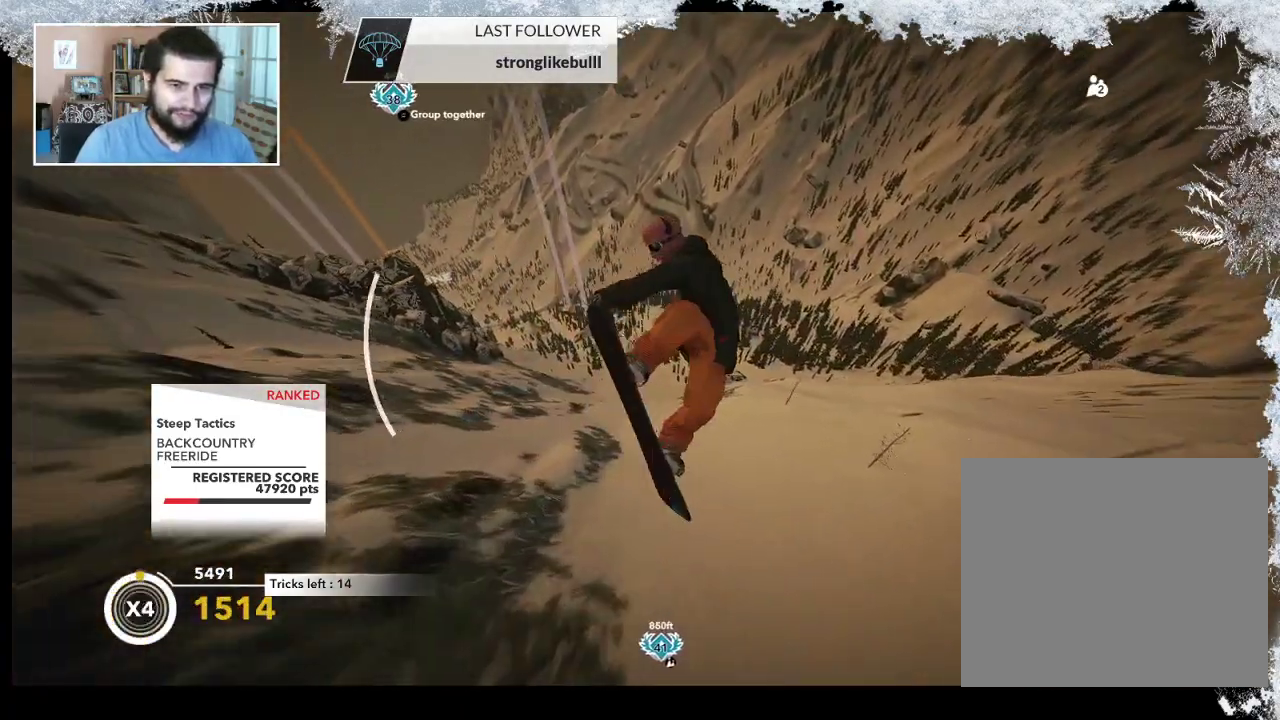
{"buttons": [], "left_stick": "center", "right_stick": "center", "events": [[300, "L2", "up"], [333, "right_stick", "center"]]}
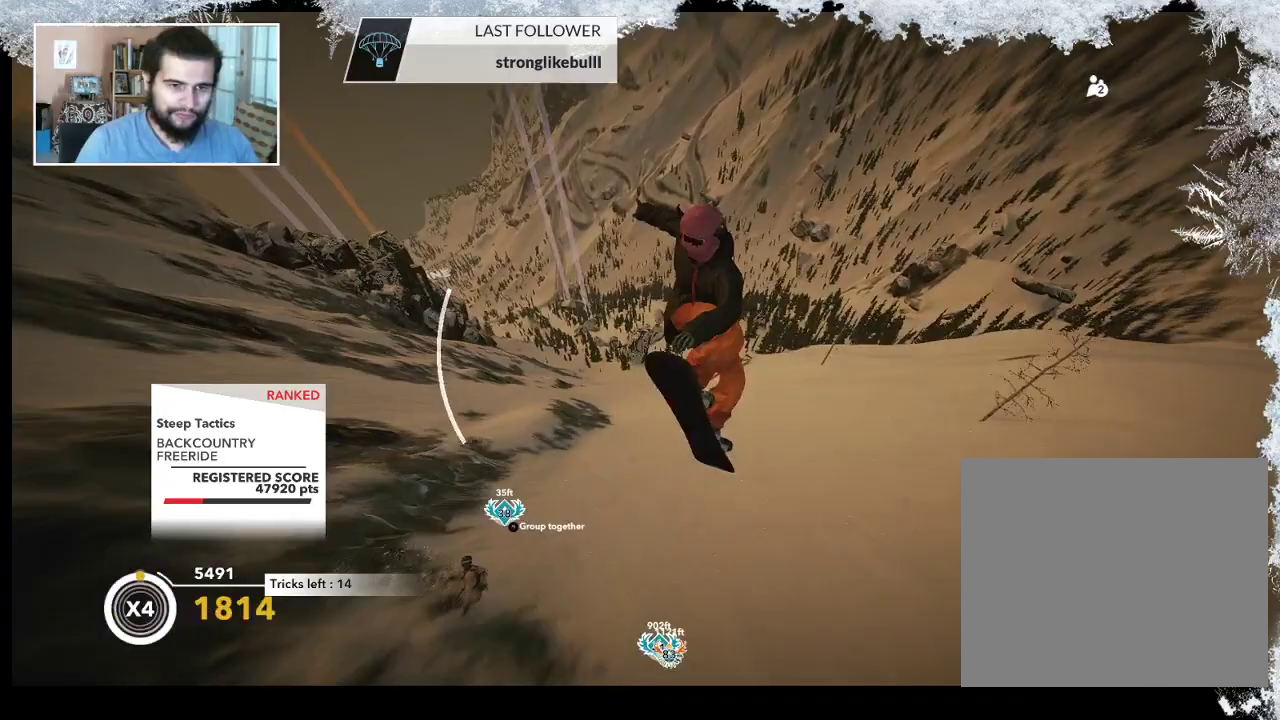
{"buttons": [], "left_stick": "center", "right_stick": "center", "events": []}
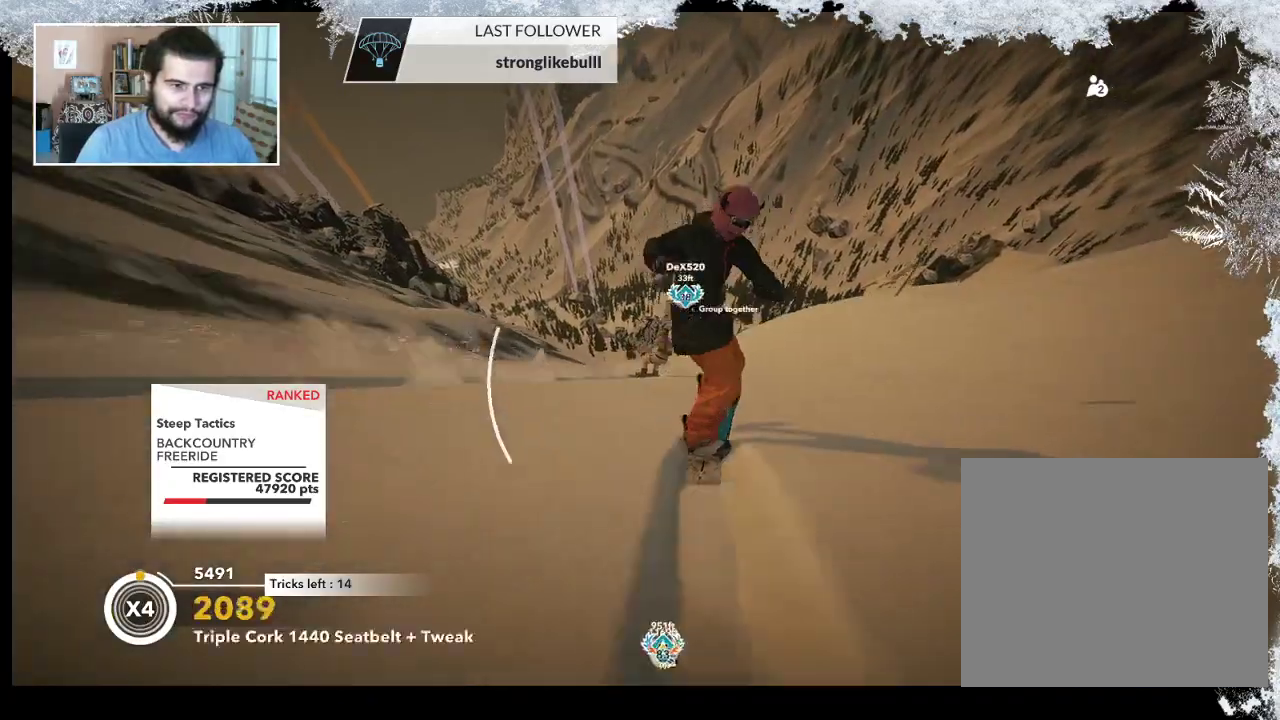
{"buttons": [], "left_stick": "center", "right_stick": "center", "events": []}
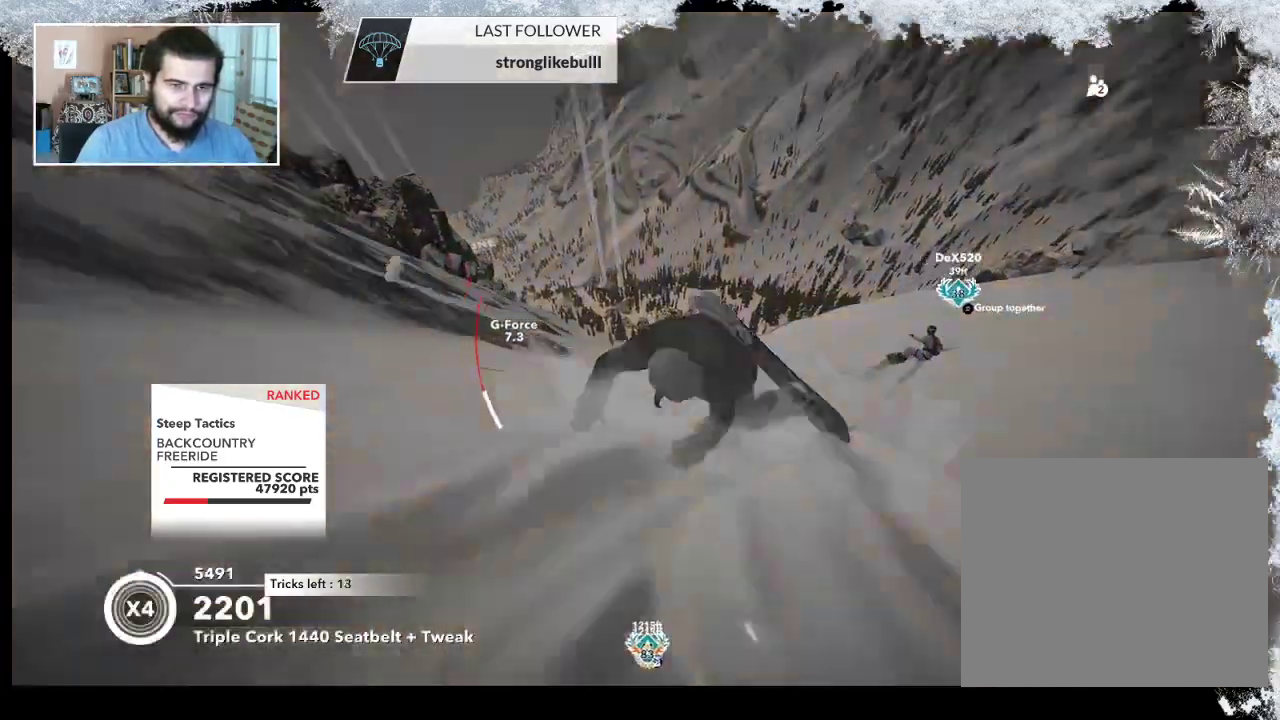
{"buttons": [], "left_stick": "center", "right_stick": "center", "events": [[333, "left_stick", "left"], [500, "left_stick", "center"]]}
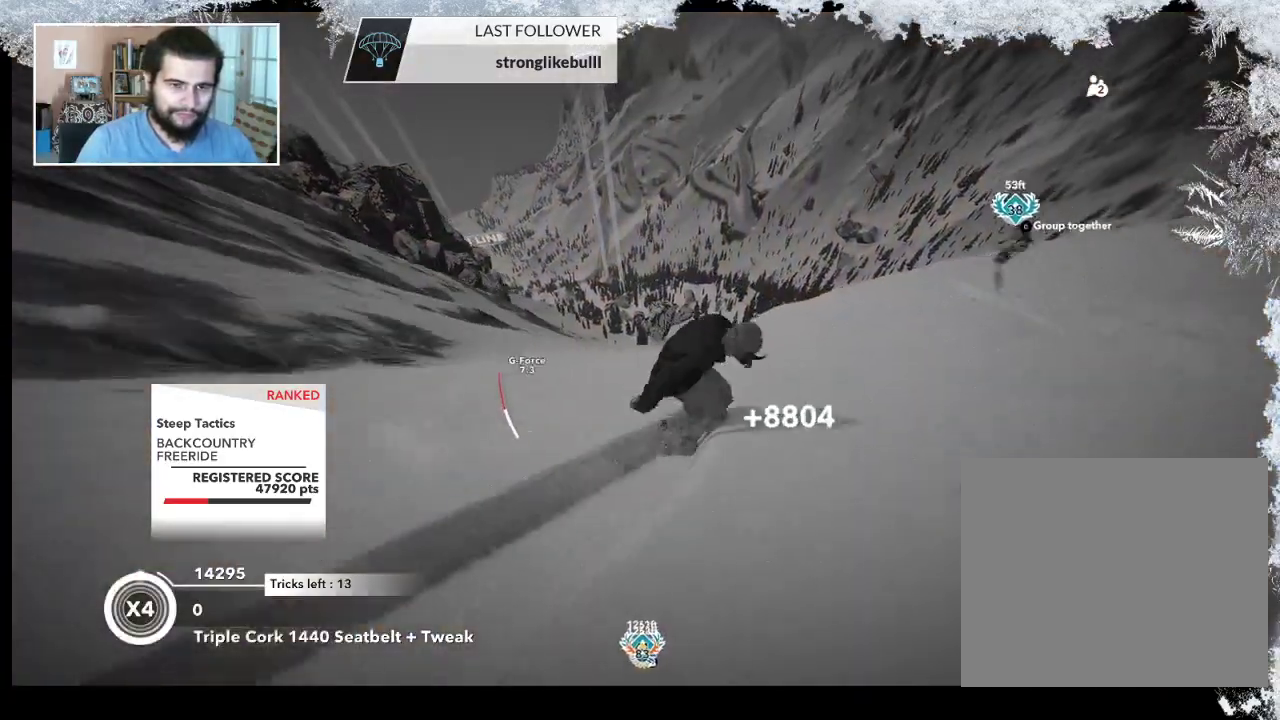
{"buttons": ["R2"], "left_stick": "up-right", "right_stick": "center", "events": [[167, "R2", "down"], [300, "left_stick", "up-right"]]}
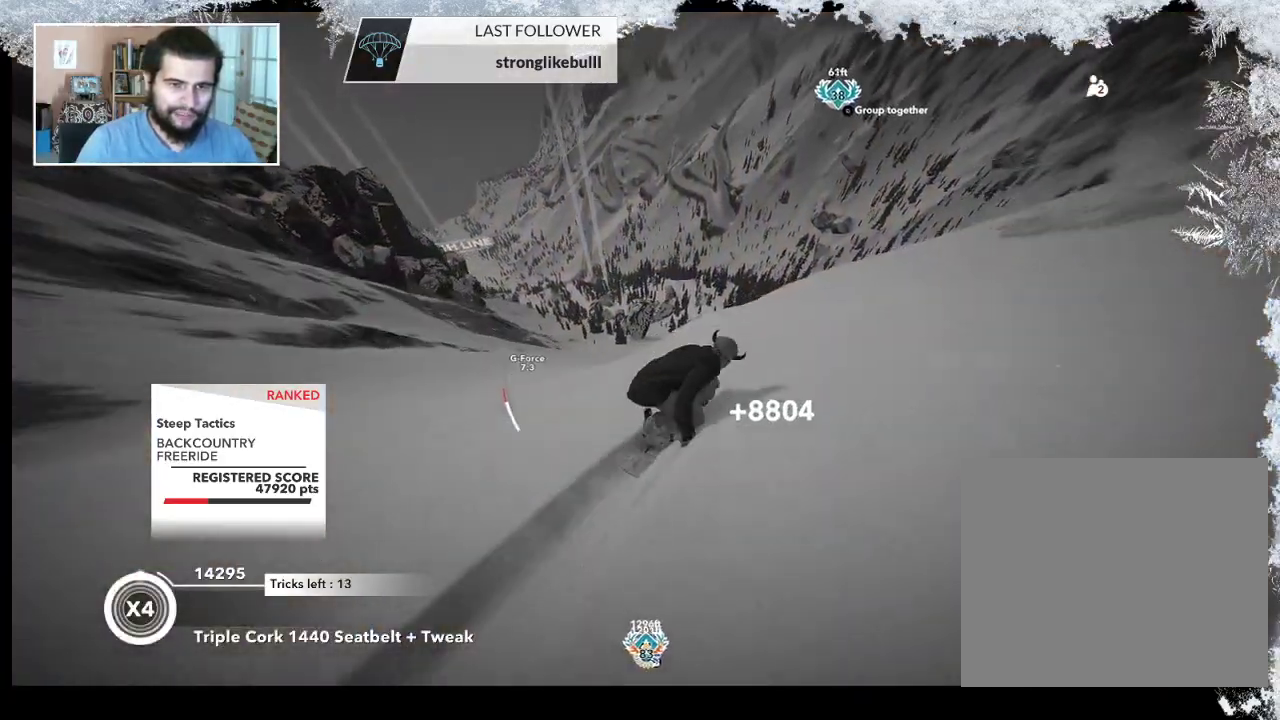
{"buttons": ["R2"], "left_stick": "up-right", "right_stick": "up-right", "events": [[233, "R2", "up"], [333, "R2", "down"], [333, "right_stick", "up-right"]]}
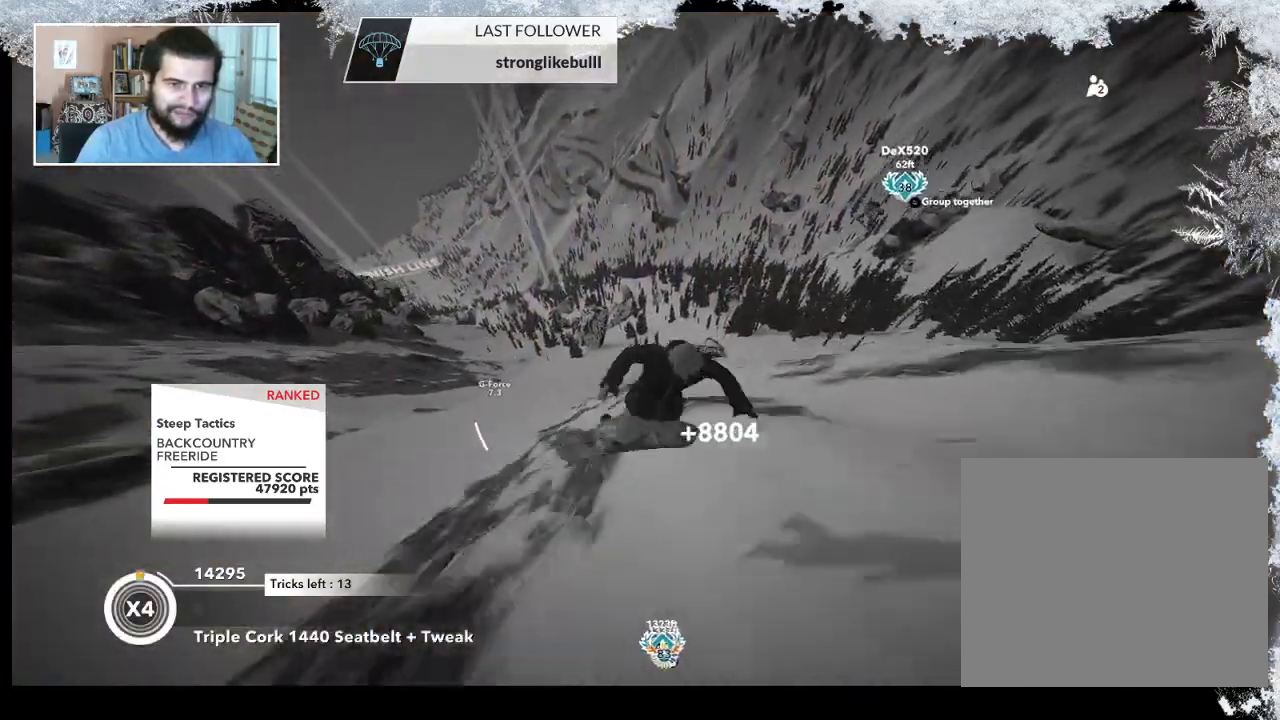
{"buttons": ["R2"], "left_stick": "up-right", "right_stick": "right", "events": [[33, "right_stick", "right"]]}
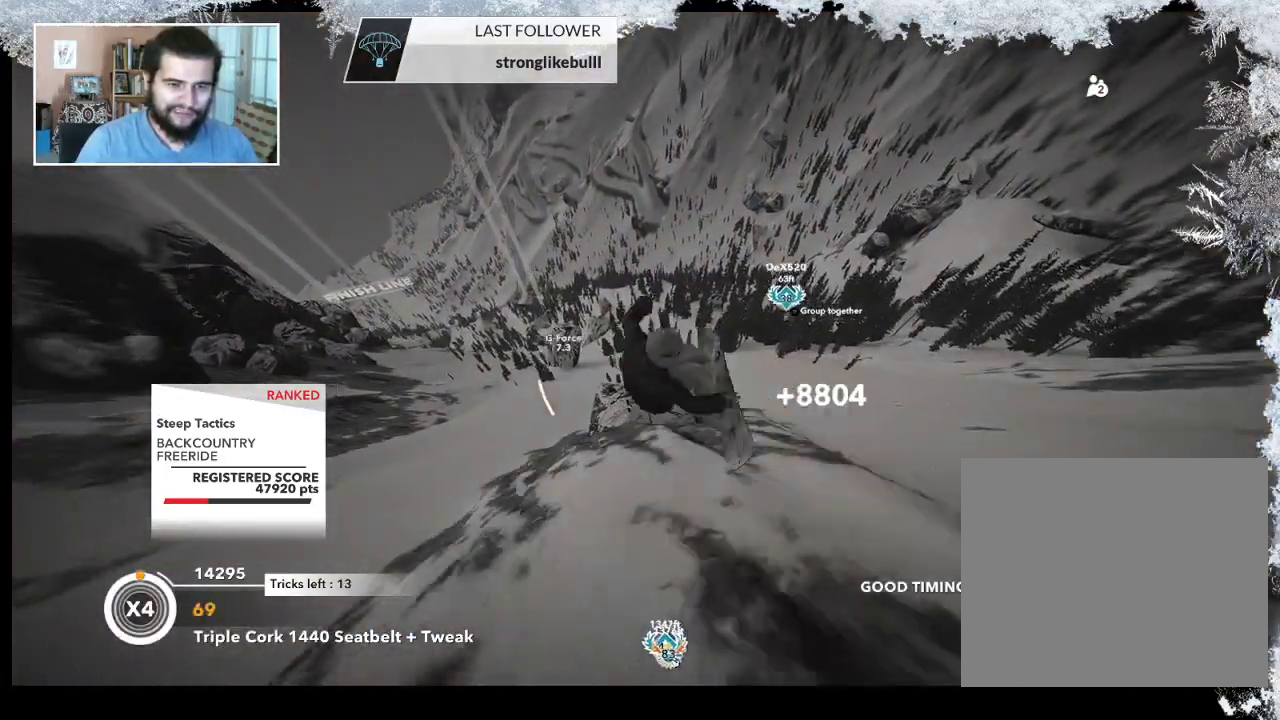
{"buttons": ["R2"], "left_stick": "left", "right_stick": "up-right", "events": [[33, "right_stick", "up-right"], [100, "left_stick", "up-left"], [167, "left_stick", "left"]]}
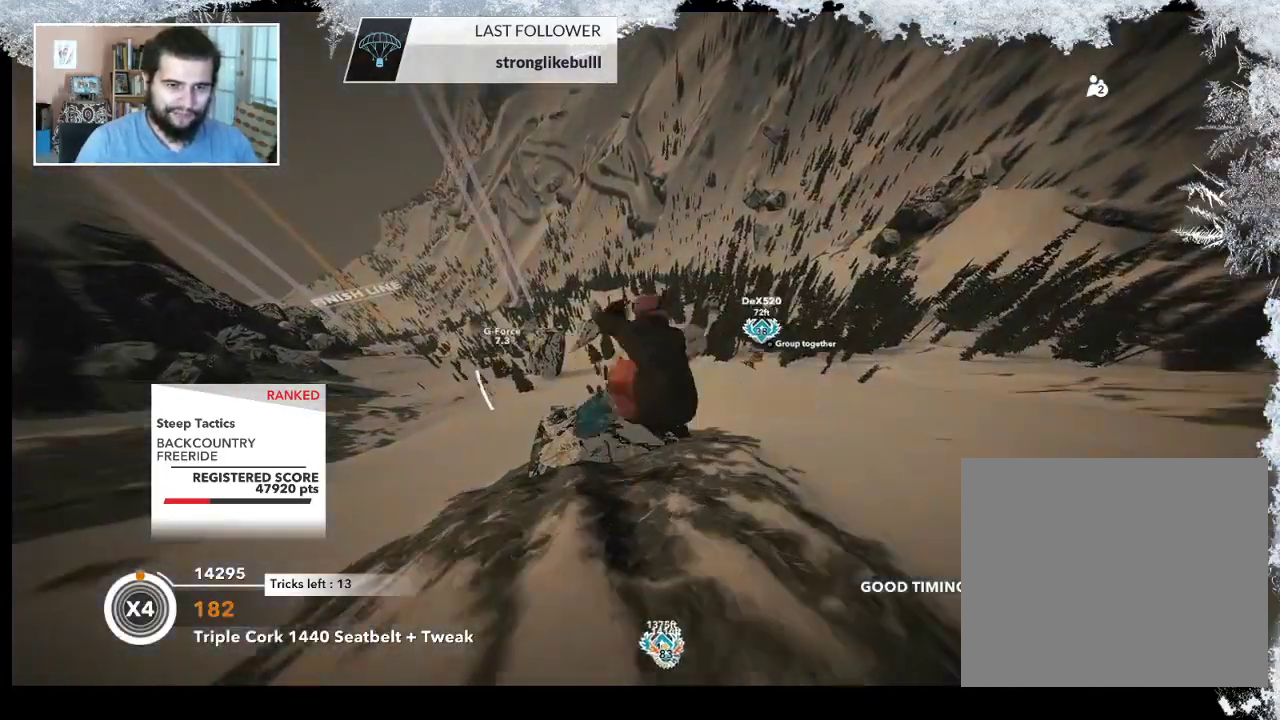
{"buttons": ["R2"], "left_stick": "center", "right_stick": "down-right", "events": [[167, "left_stick", "center"], [233, "right_stick", "down-right"]]}
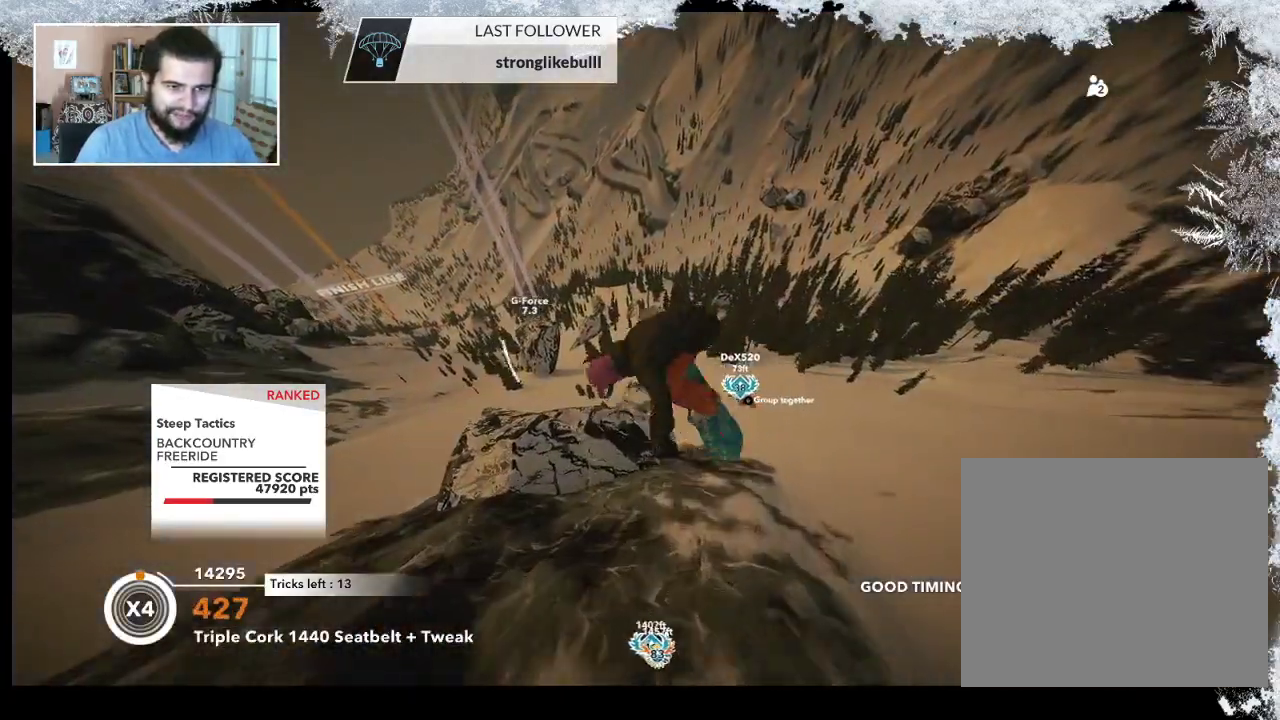
{"buttons": ["R2"], "left_stick": "center", "right_stick": "down-right", "events": []}
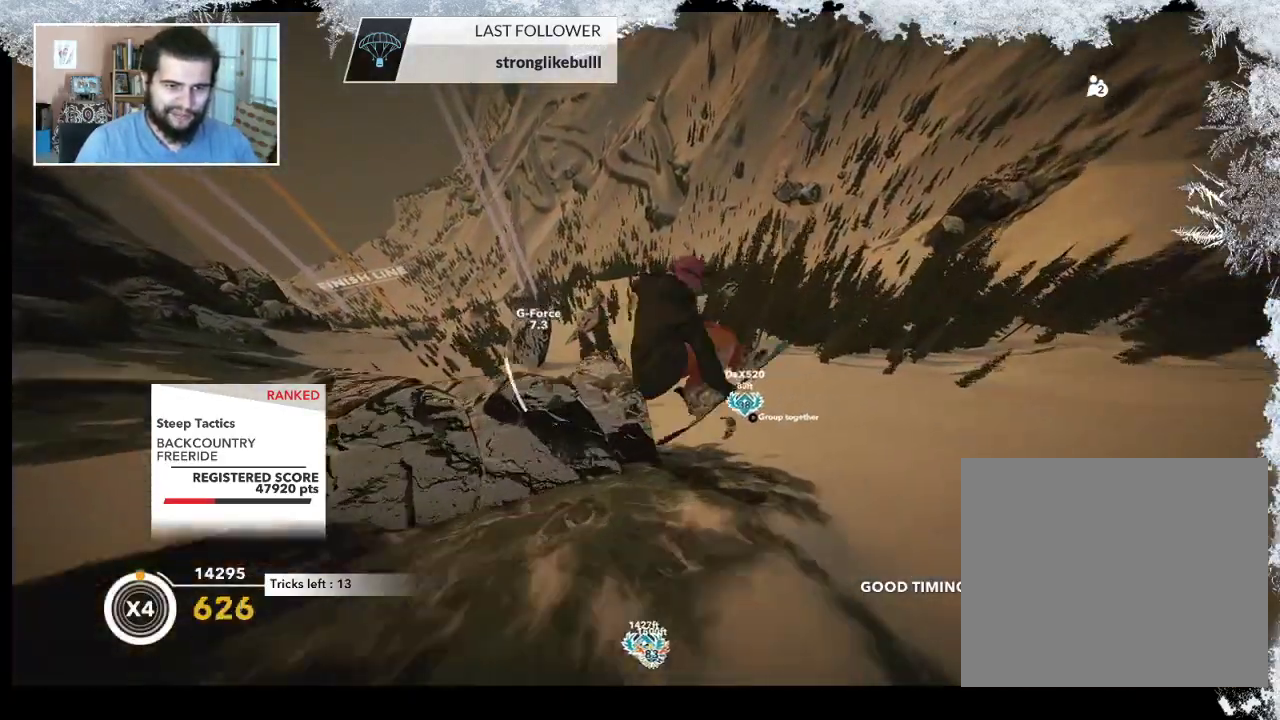
{"buttons": [], "left_stick": "center", "right_stick": "center", "events": [[133, "R2", "up"], [200, "right_stick", "center"]]}
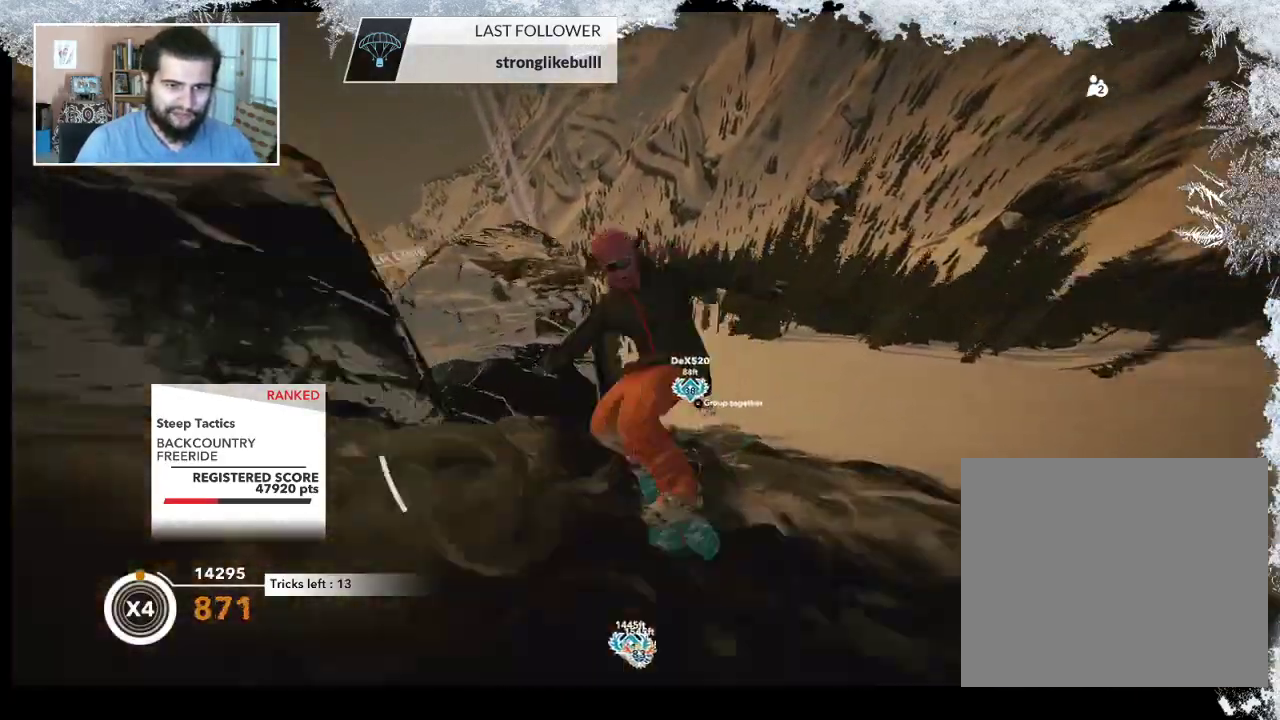
{"buttons": [], "left_stick": "center", "right_stick": "center", "events": []}
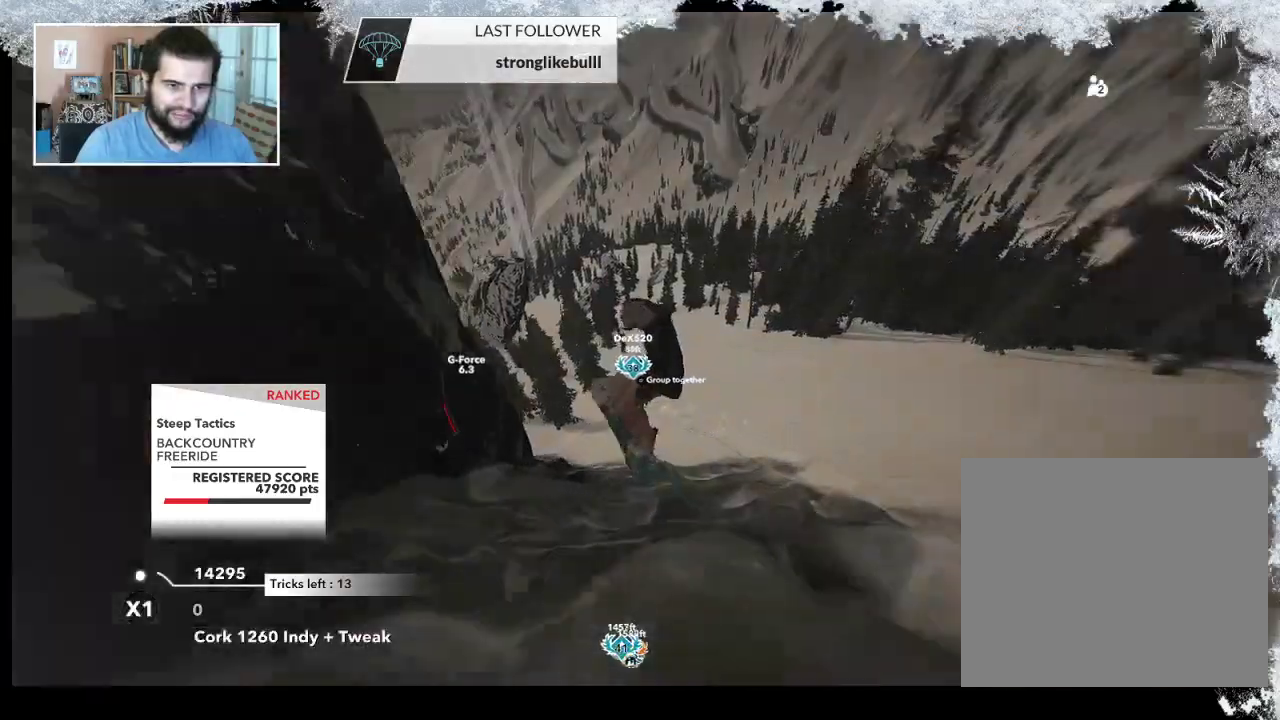
{"buttons": ["TRIANGLE"], "left_stick": "center", "right_stick": "center", "events": [[400, "TRIANGLE", "down"]]}
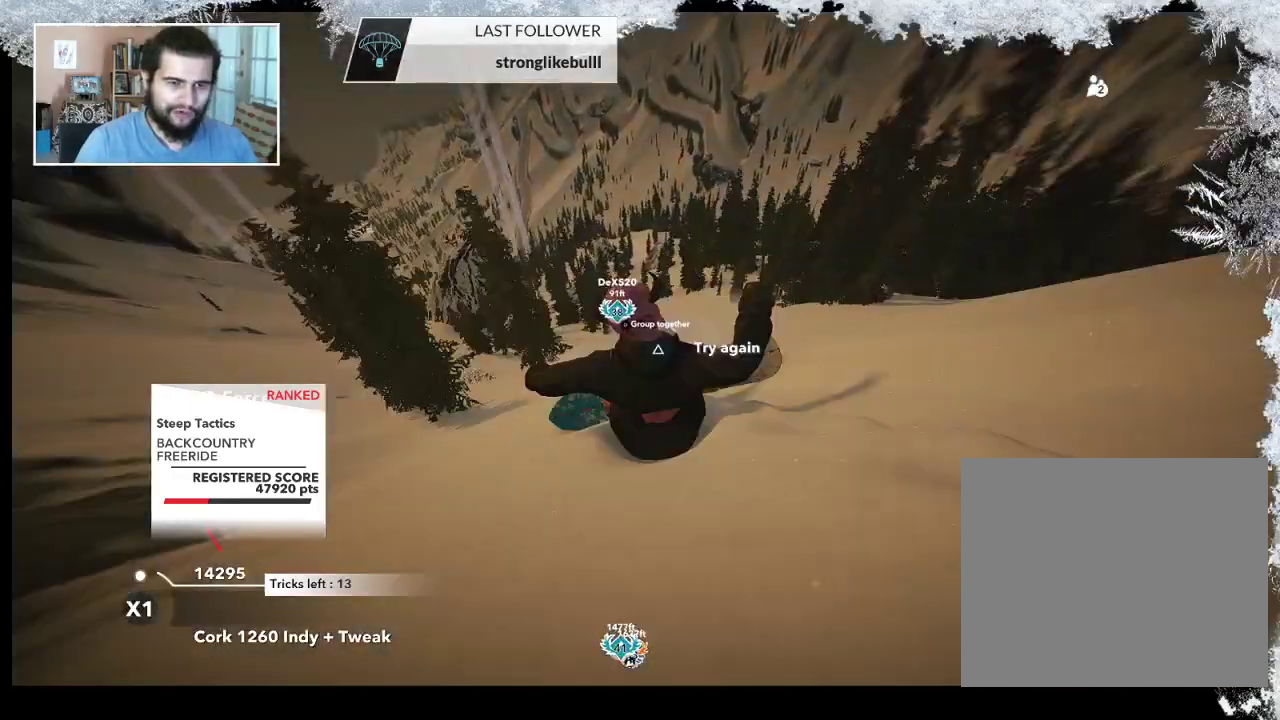
{"buttons": ["TRIANGLE"], "left_stick": "center", "right_stick": "center", "events": []}
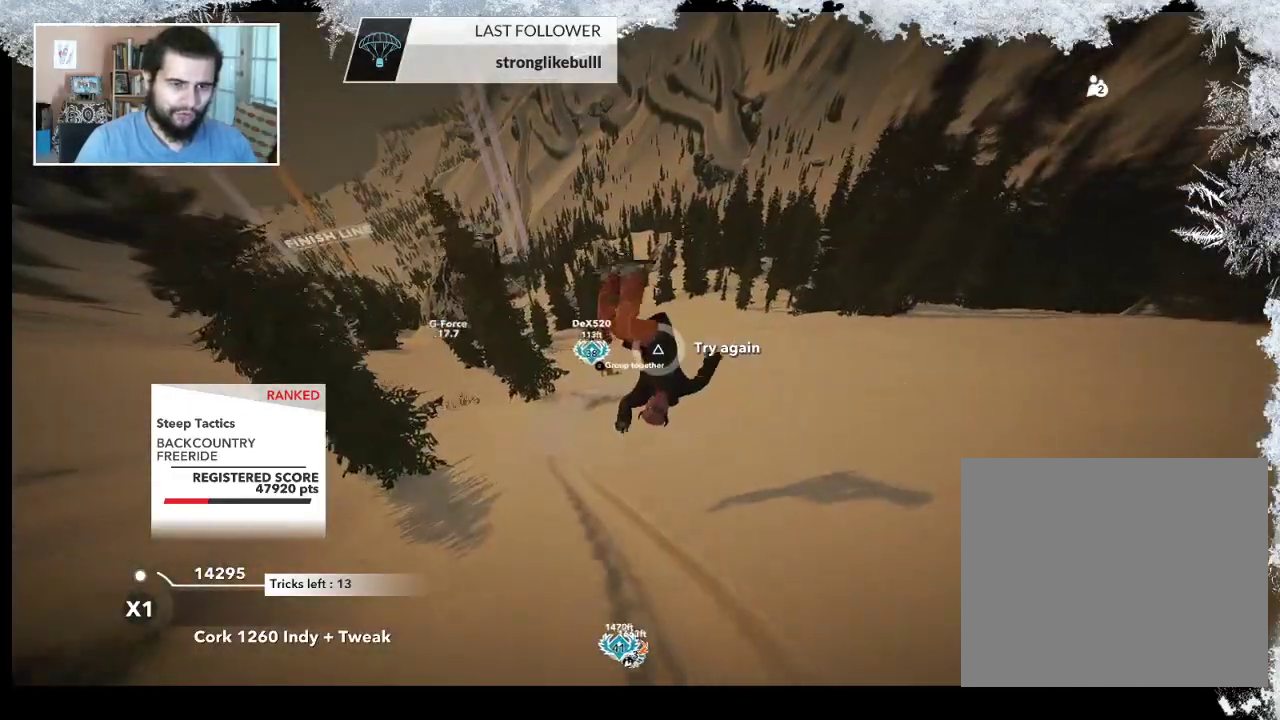
{"buttons": [], "left_stick": "center", "right_stick": "center", "events": [[433, "TRIANGLE", "up"]]}
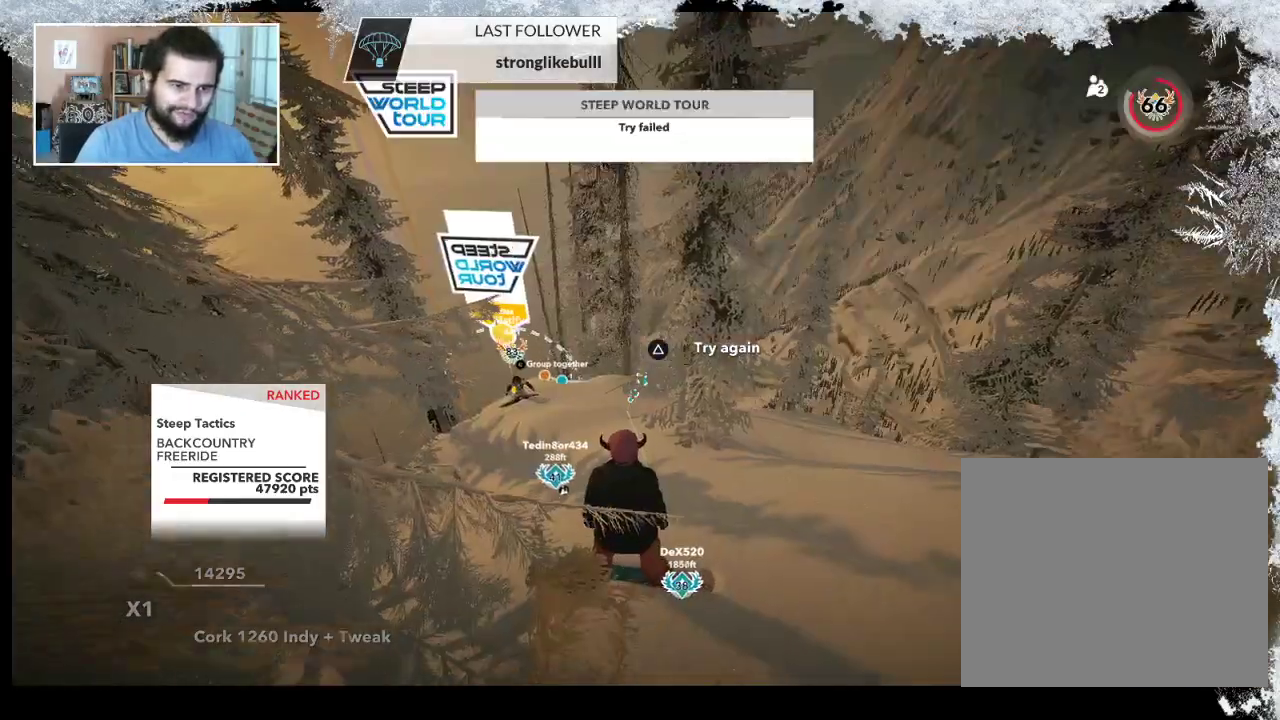
{"buttons": [], "left_stick": "up", "right_stick": "center", "events": [[167, "left_stick", "up"], [267, "left_stick", "center"], [433, "left_stick", "up"]]}
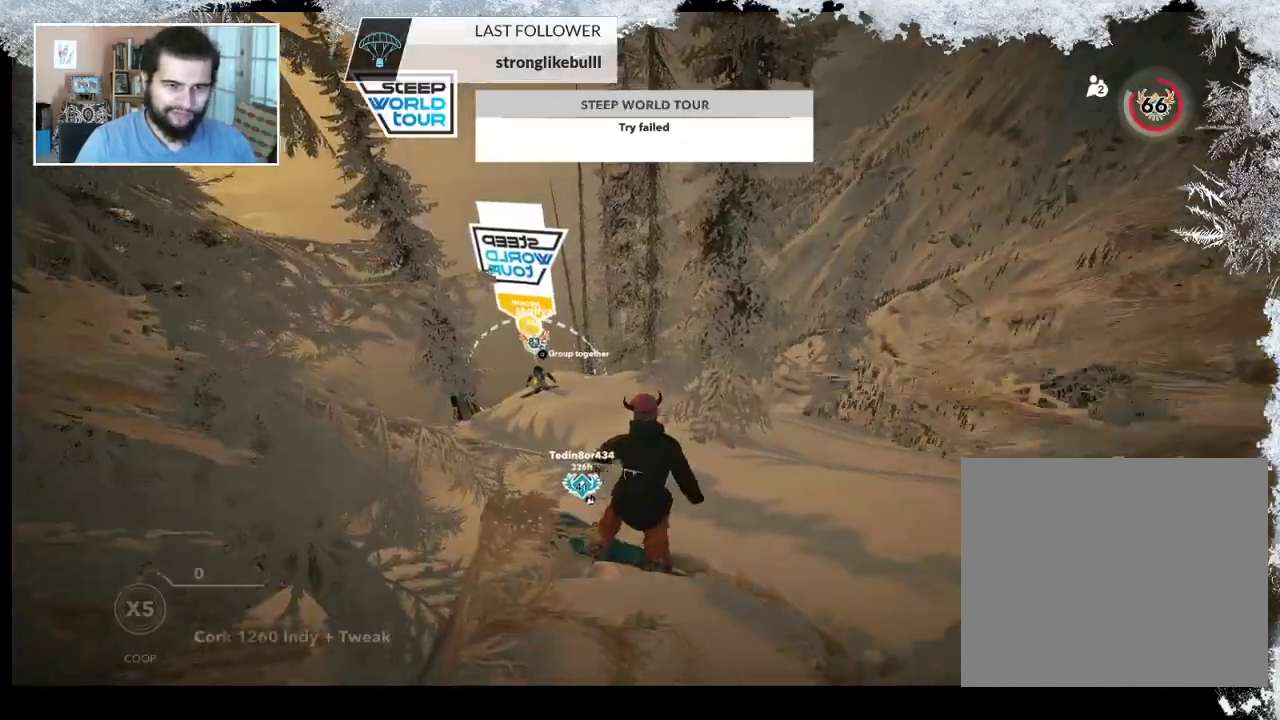
{"buttons": [], "left_stick": "center", "right_stick": "center", "events": [[67, "left_stick", "center"]]}
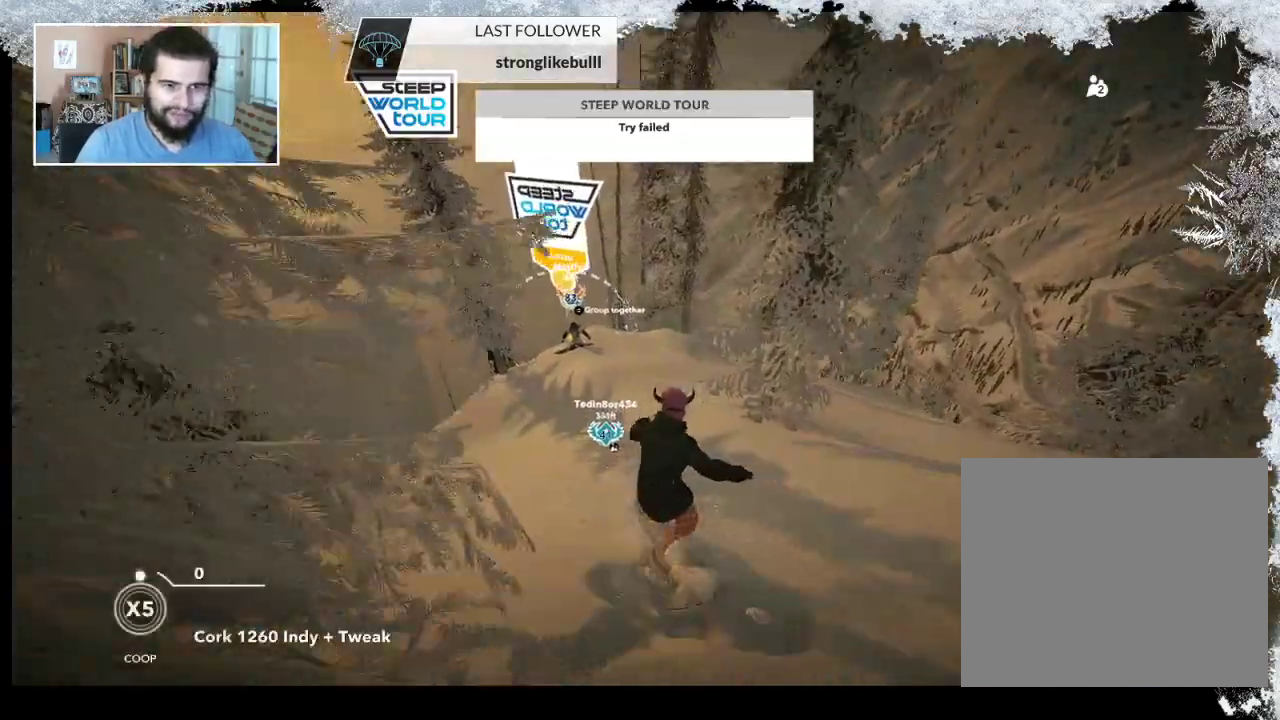
{"buttons": ["R2"], "left_stick": "center", "right_stick": "center", "events": [[100, "left_stick", "right"], [200, "left_stick", "center"], [367, "R2", "down"]]}
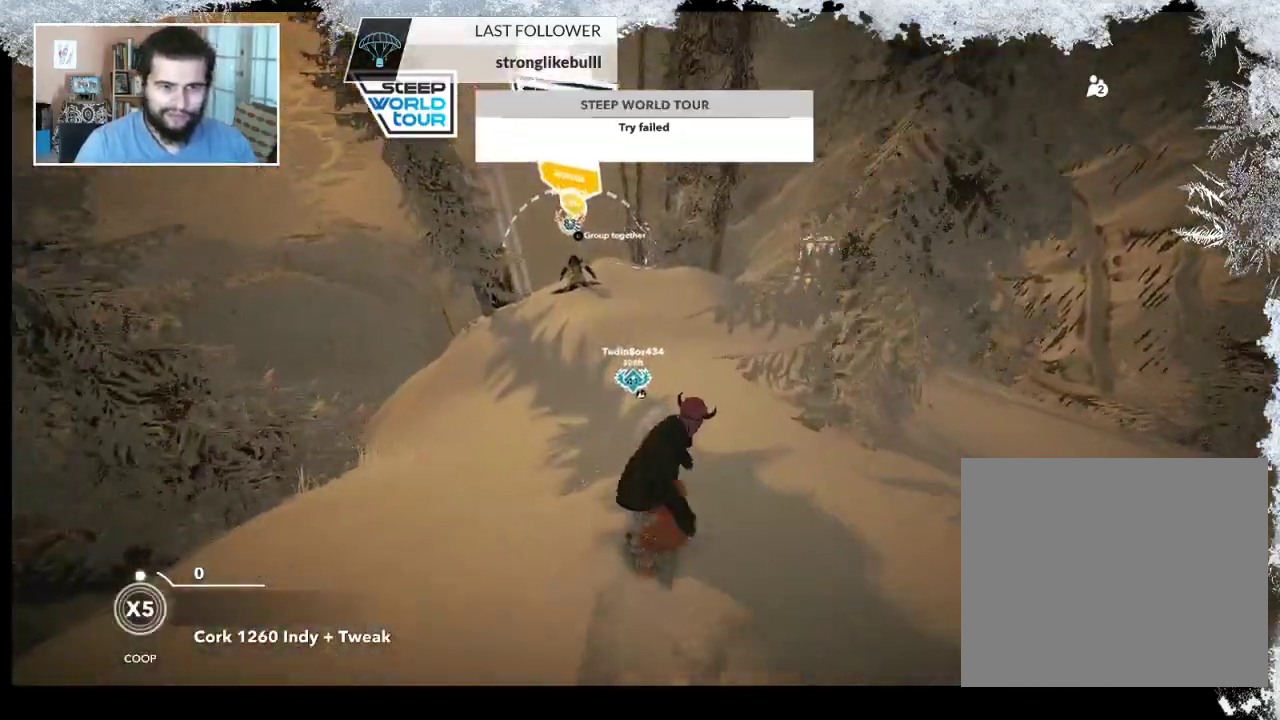
{"buttons": [], "left_stick": "center", "right_stick": "left", "events": [[33, "R2", "up"], [167, "right_stick", "left"]]}
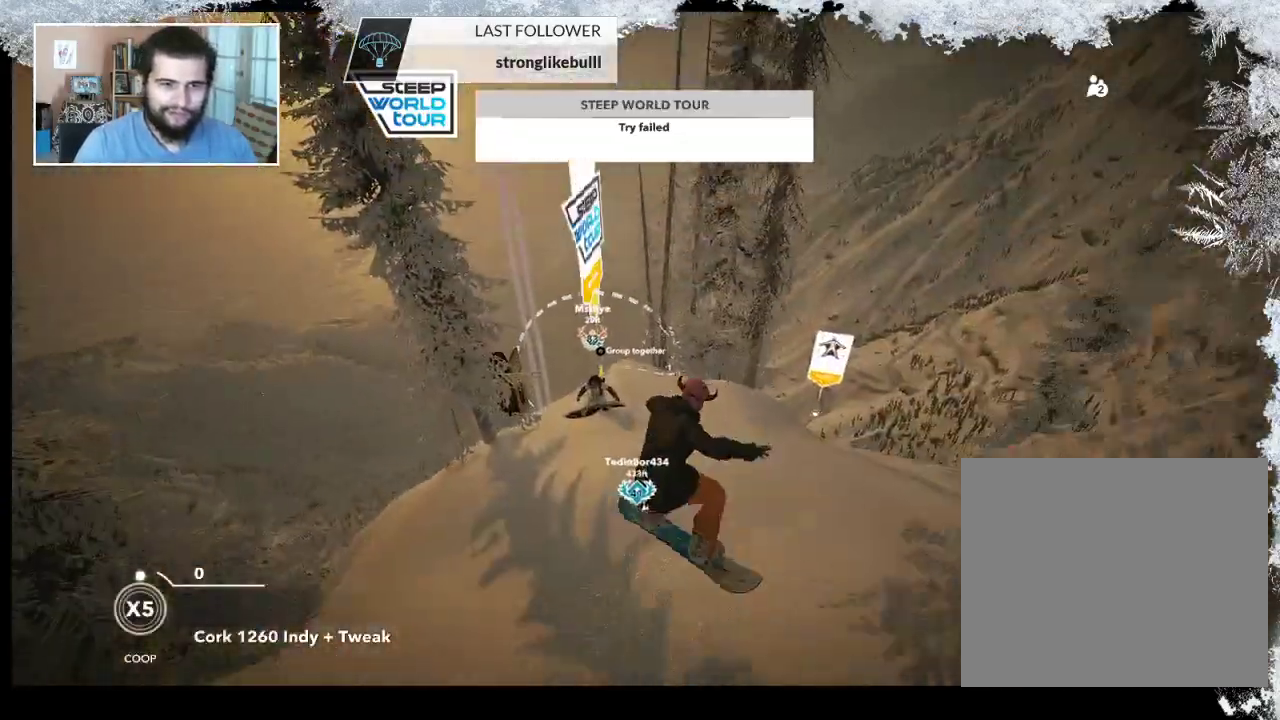
{"buttons": [], "left_stick": "center", "right_stick": "center", "events": [[133, "right_stick", "center"]]}
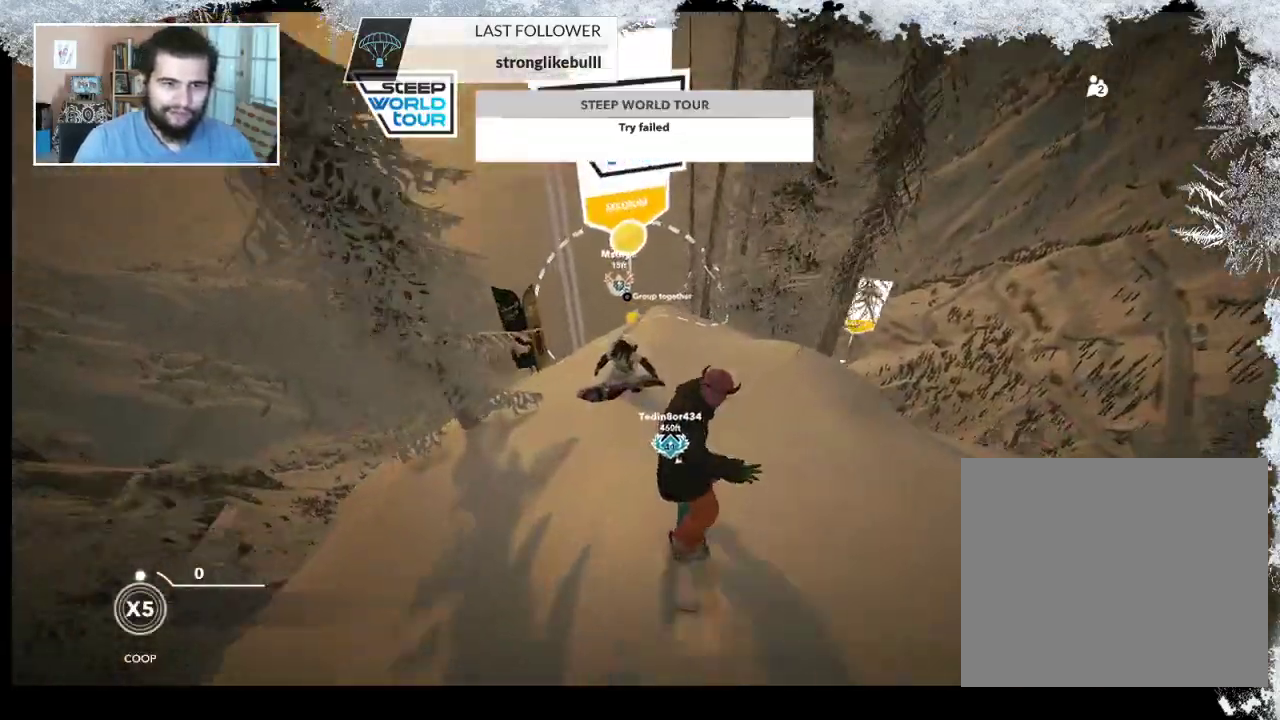
{"buttons": [], "left_stick": "left", "right_stick": "center", "events": [[433, "left_stick", "left"]]}
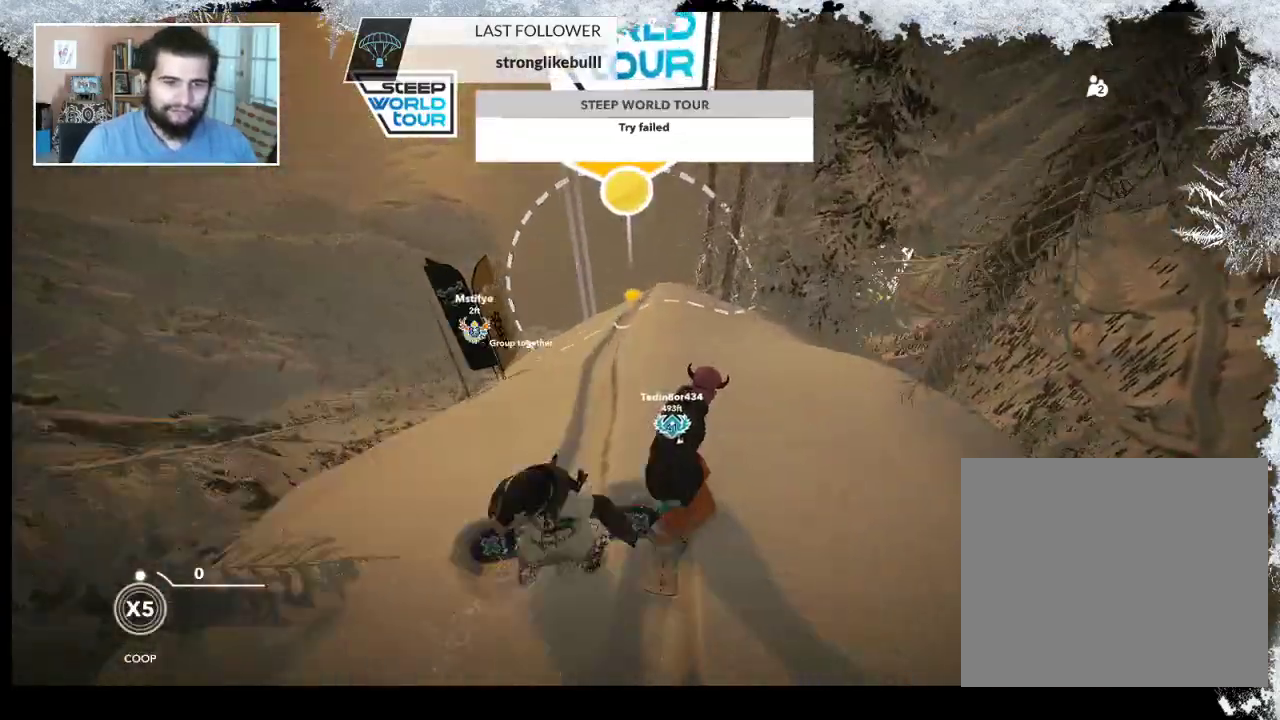
{"buttons": [], "left_stick": "left", "right_stick": "center", "events": [[133, "left_stick", "center"], [400, "left_stick", "left"]]}
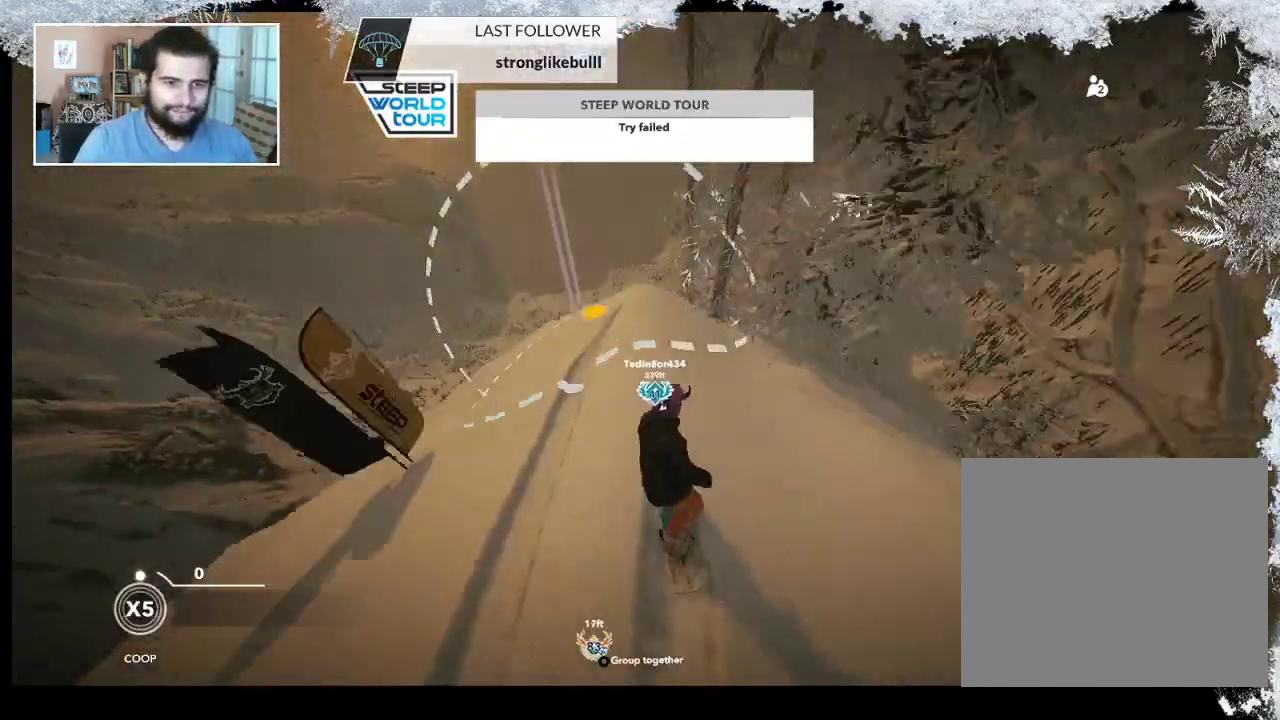
{"buttons": [], "left_stick": "right", "right_stick": "center", "events": [[33, "left_stick", "center"], [400, "left_stick", "right"]]}
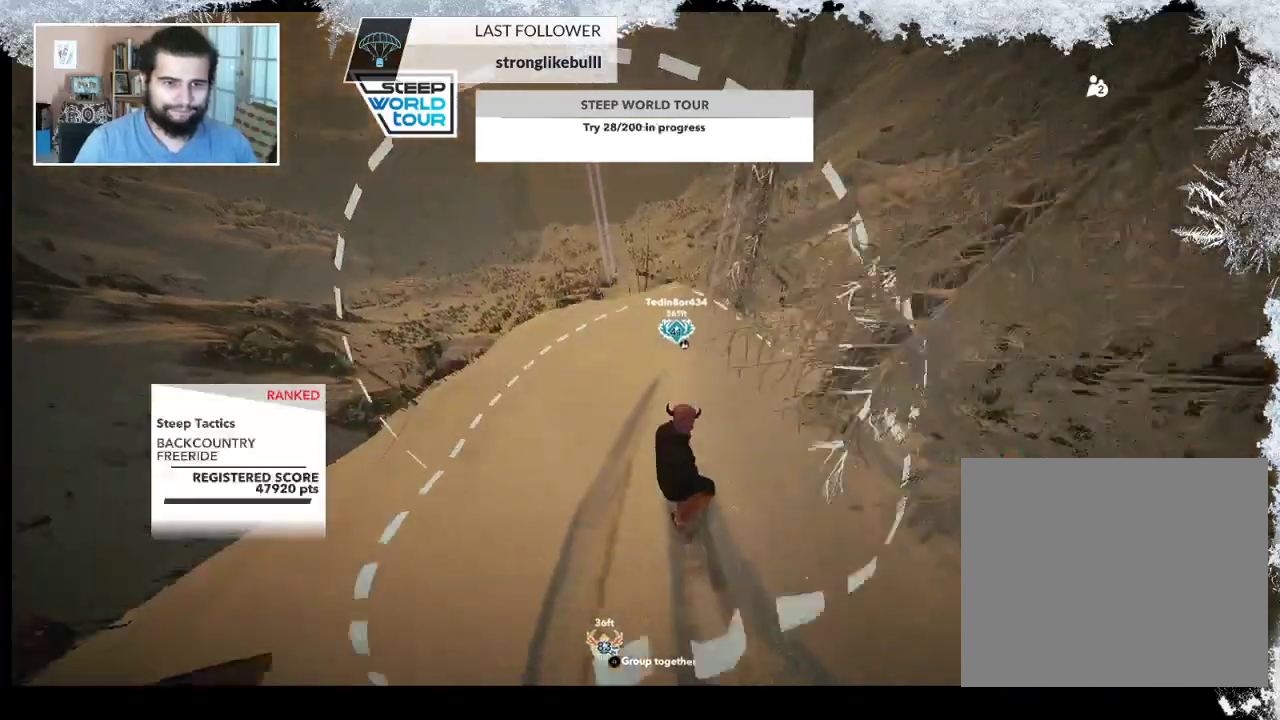
{"buttons": [], "left_stick": "right", "right_stick": "center", "events": [[33, "left_stick", "center"], [367, "left_stick", "right"]]}
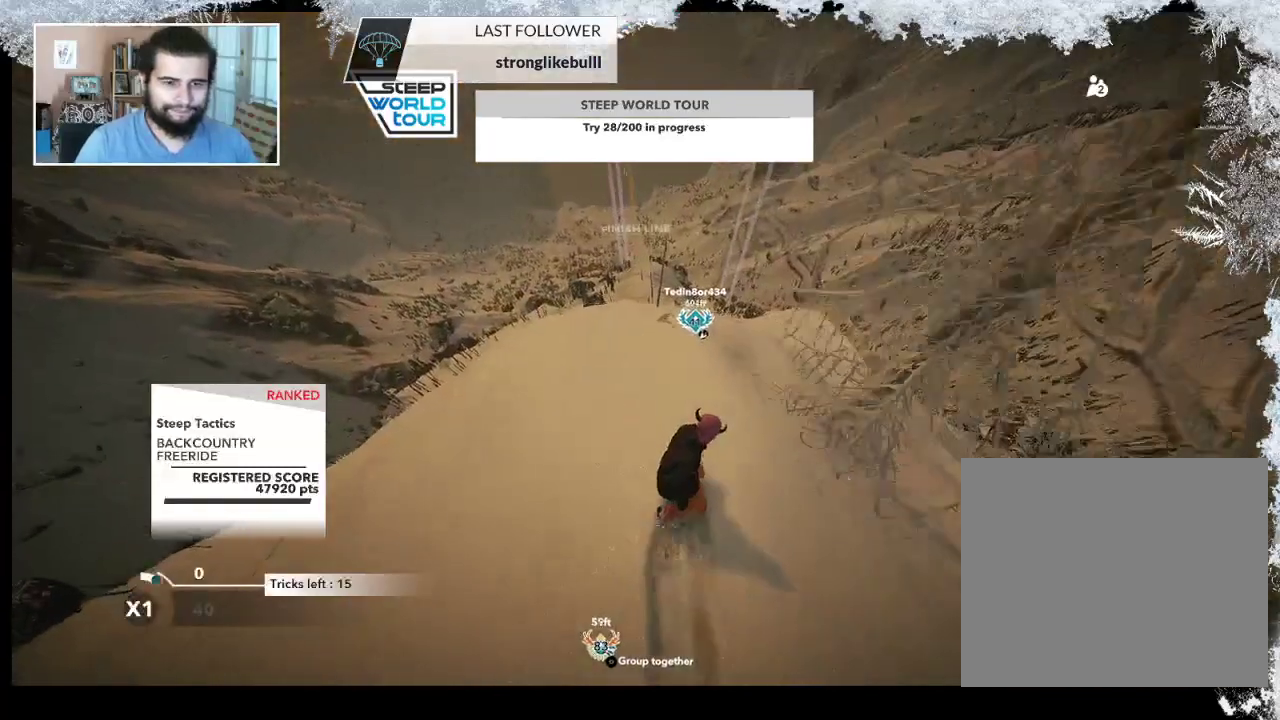
{"buttons": [], "left_stick": "right", "right_stick": "center", "events": [[167, "left_stick", "center"], [433, "left_stick", "right"]]}
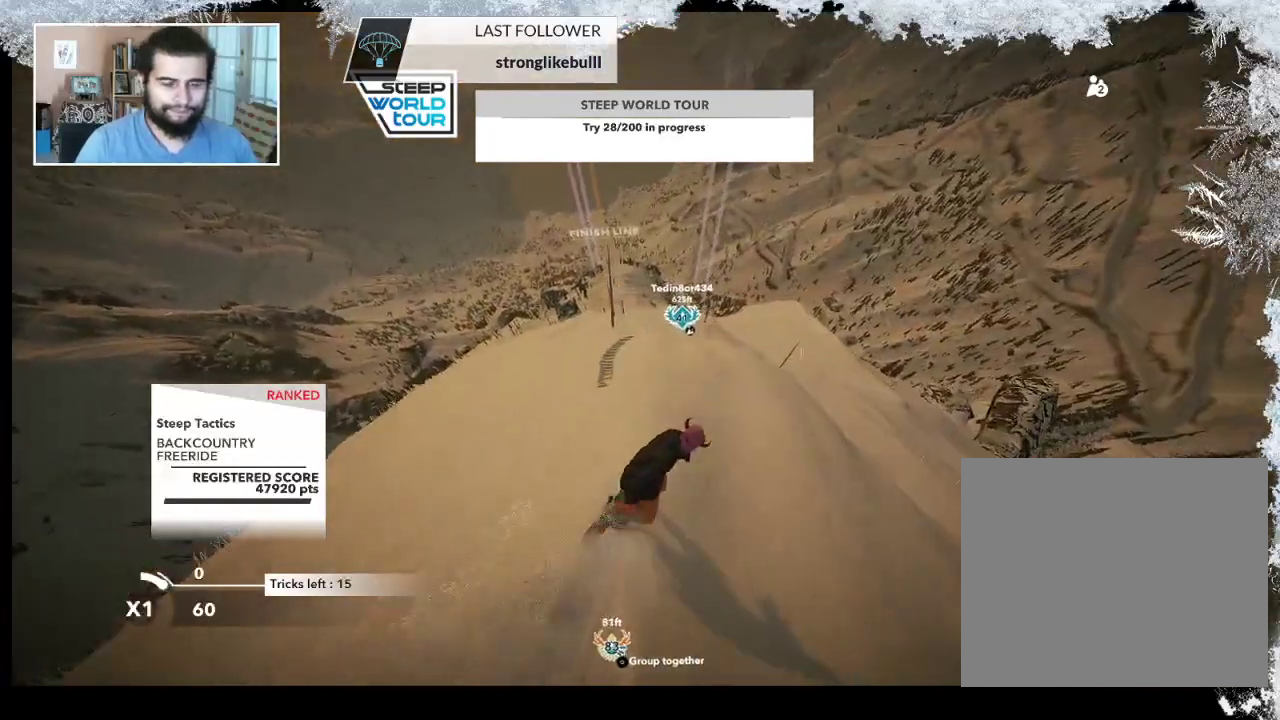
{"buttons": [], "left_stick": "right", "right_stick": "center", "events": [[67, "left_stick", "center"], [467, "left_stick", "right"]]}
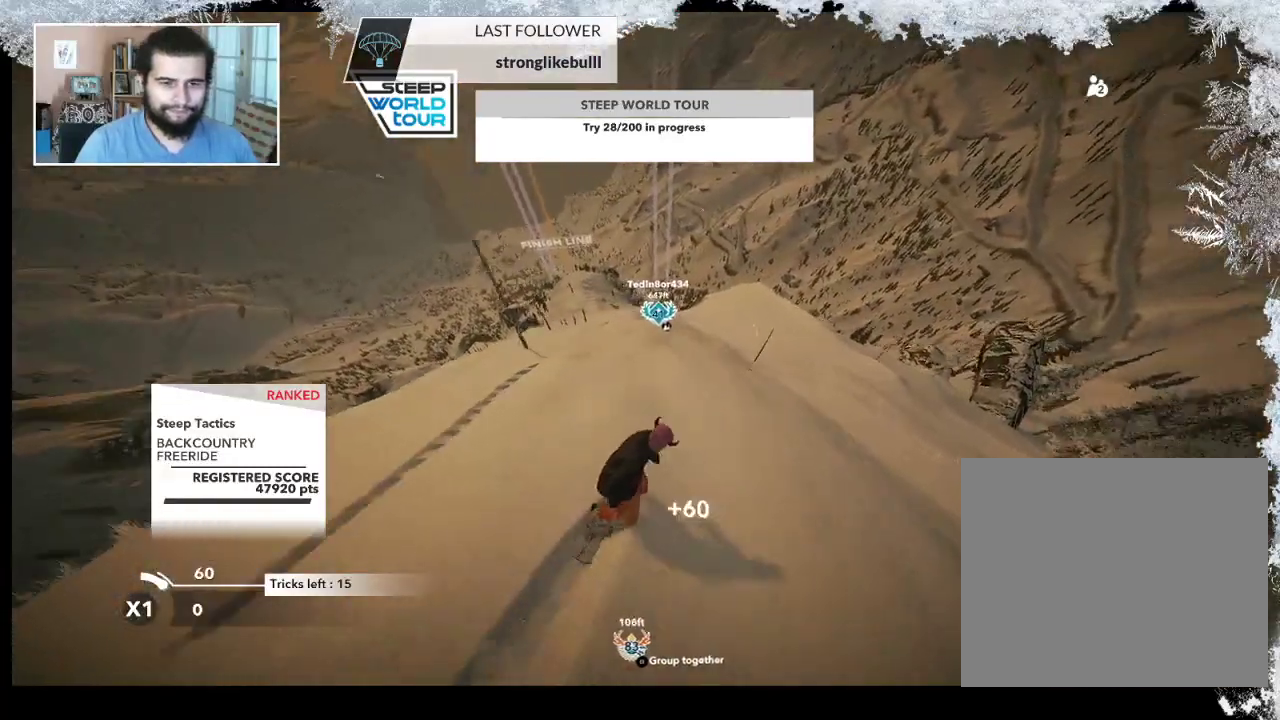
{"buttons": [], "left_stick": "center", "right_stick": "center", "events": [[200, "left_stick", "center"]]}